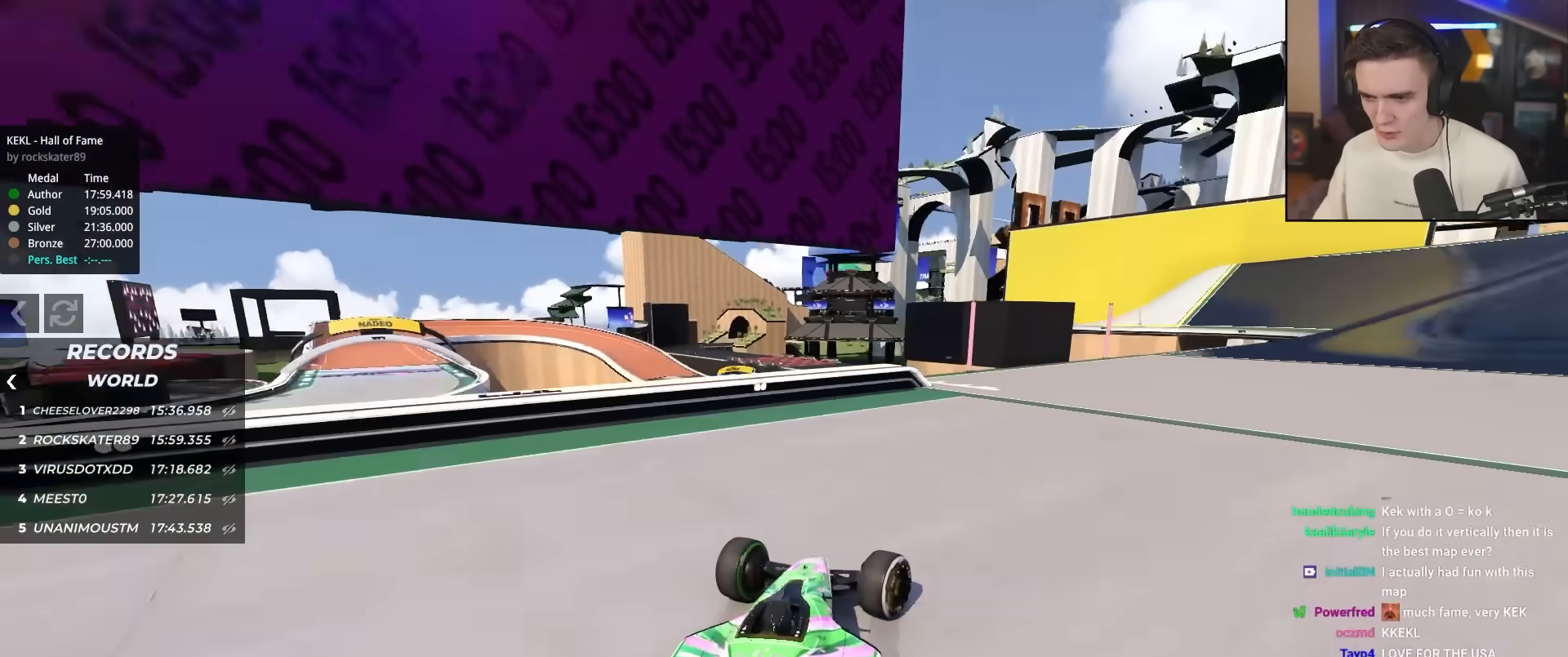
Gameplay with keyboard; each line is a JSON object with the keys held at the frame after it. "events" lists presses ("down") and releases ("up") of "brake", "down", "left", "right" and "up" between this image and that frame as [ms after this image, input, new state], when the widget could be followed in between. No other keys are recorded. Mouse input is not recorded. Key names are as the overlay labels them; some are game actions (e.g. jump) rather than physical keys.
{"keys": ["right", "up"], "events": [[50, "up", "up"], [183, "up", "down"]]}
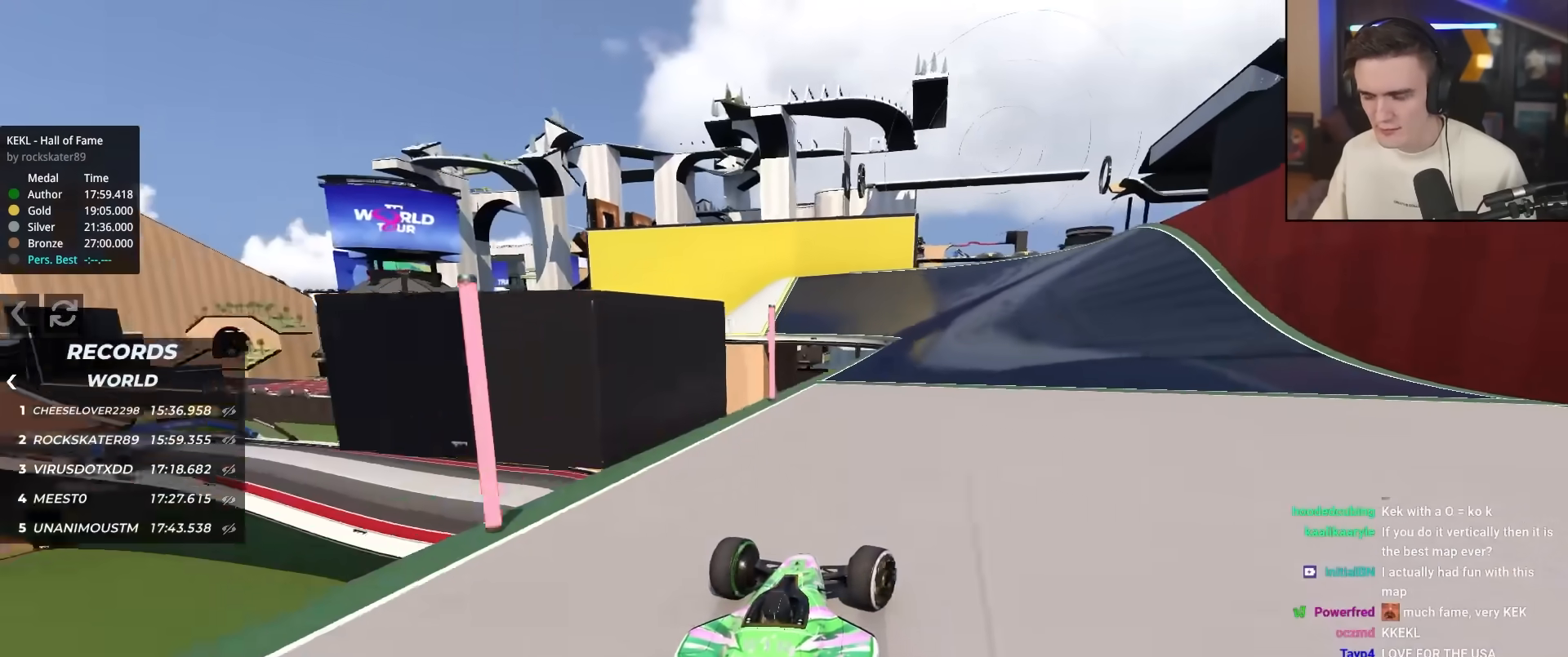
{"keys": ["up"], "events": [[67, "right", "up"], [150, "left", "down"], [300, "left", "up"]]}
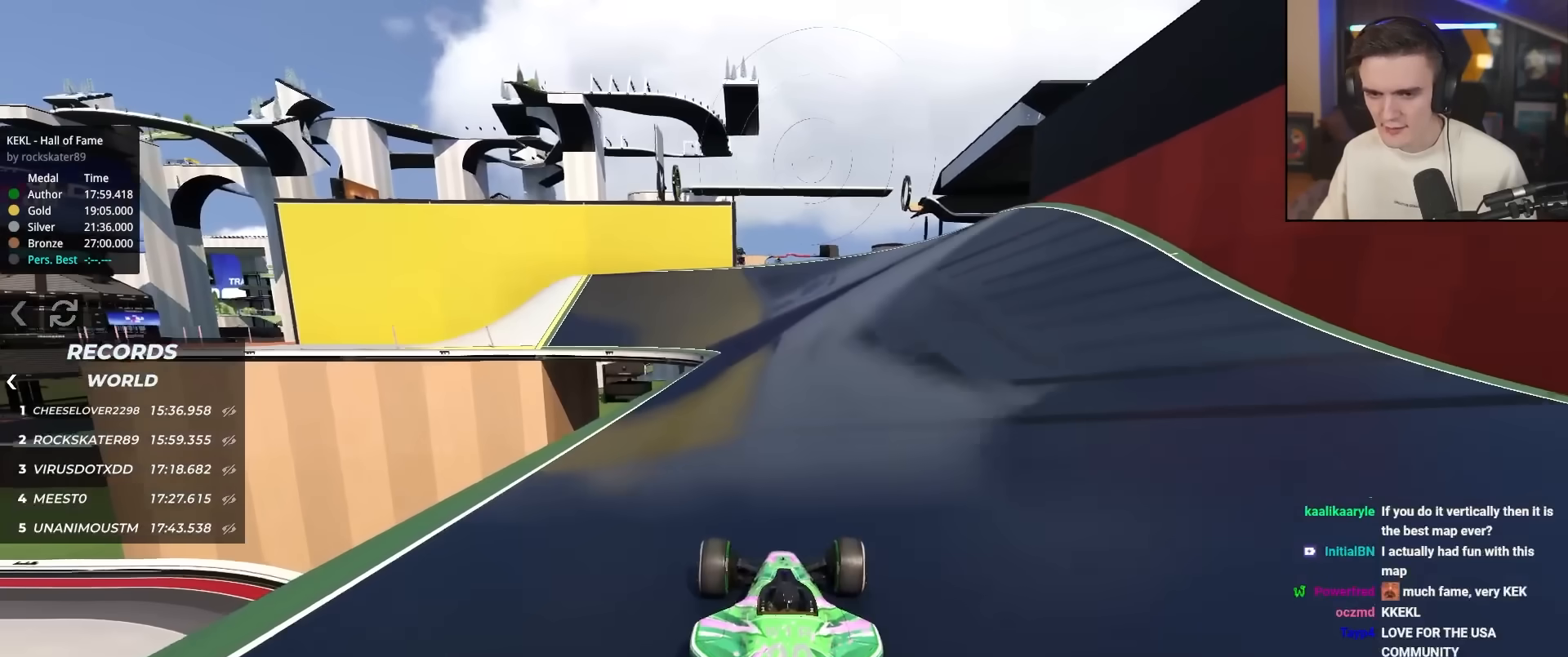
{"keys": ["up"], "events": [[83, "right", "down"], [167, "right", "up"]]}
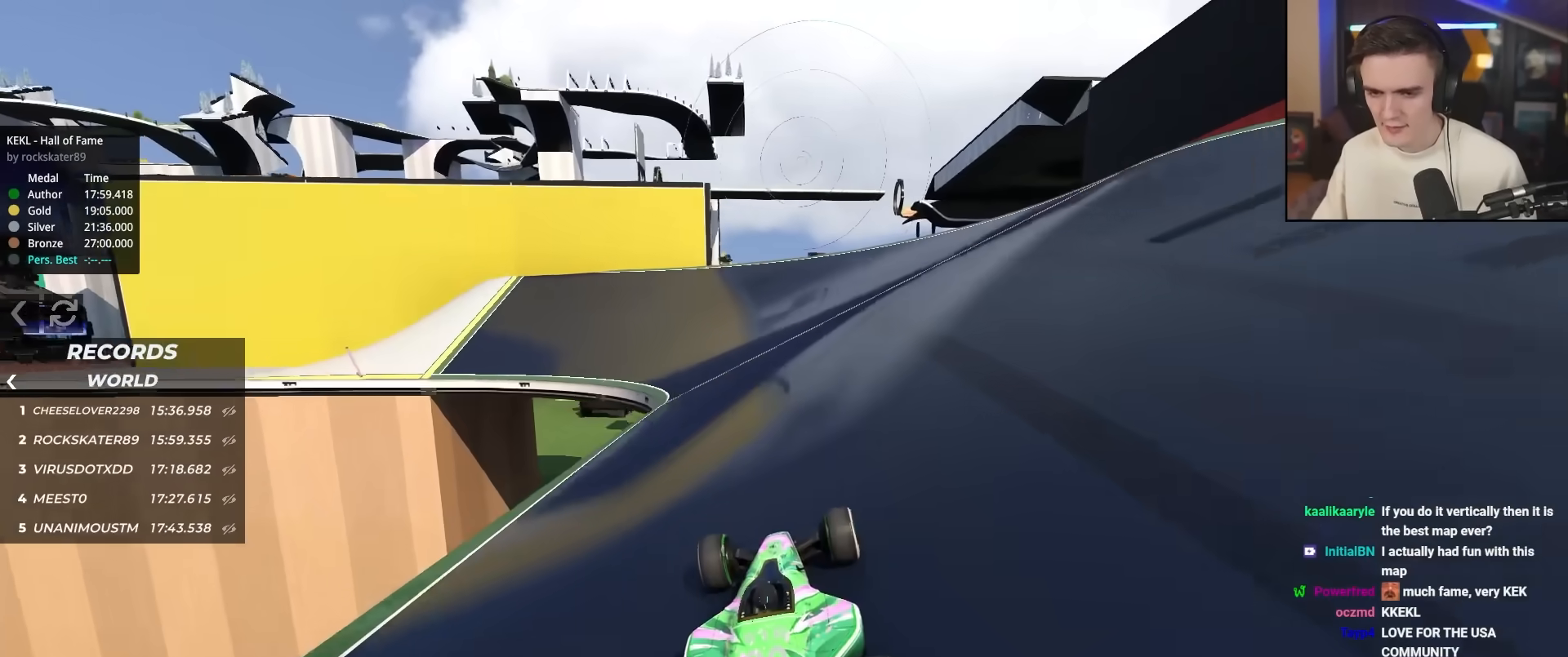
{"keys": ["left", "up"], "events": [[100, "left", "down"]]}
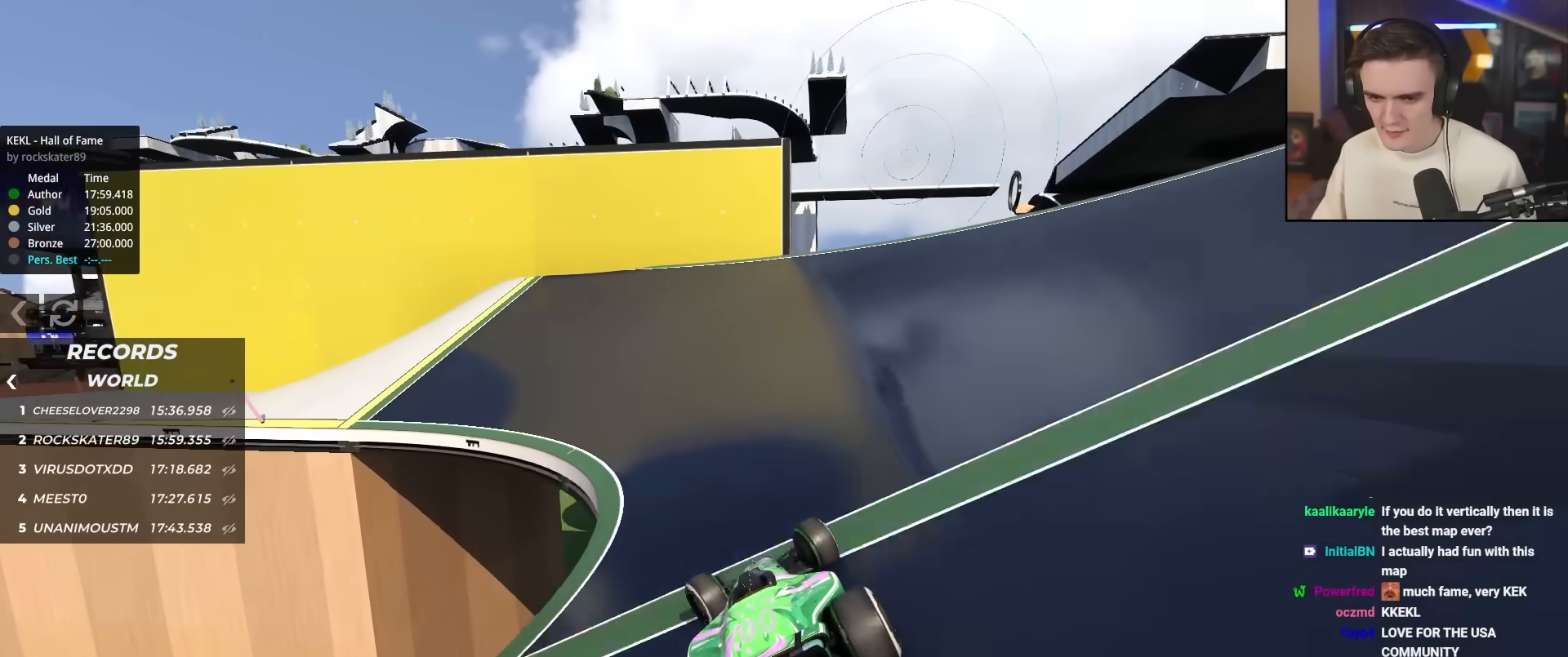
{"keys": ["left", "up"], "events": []}
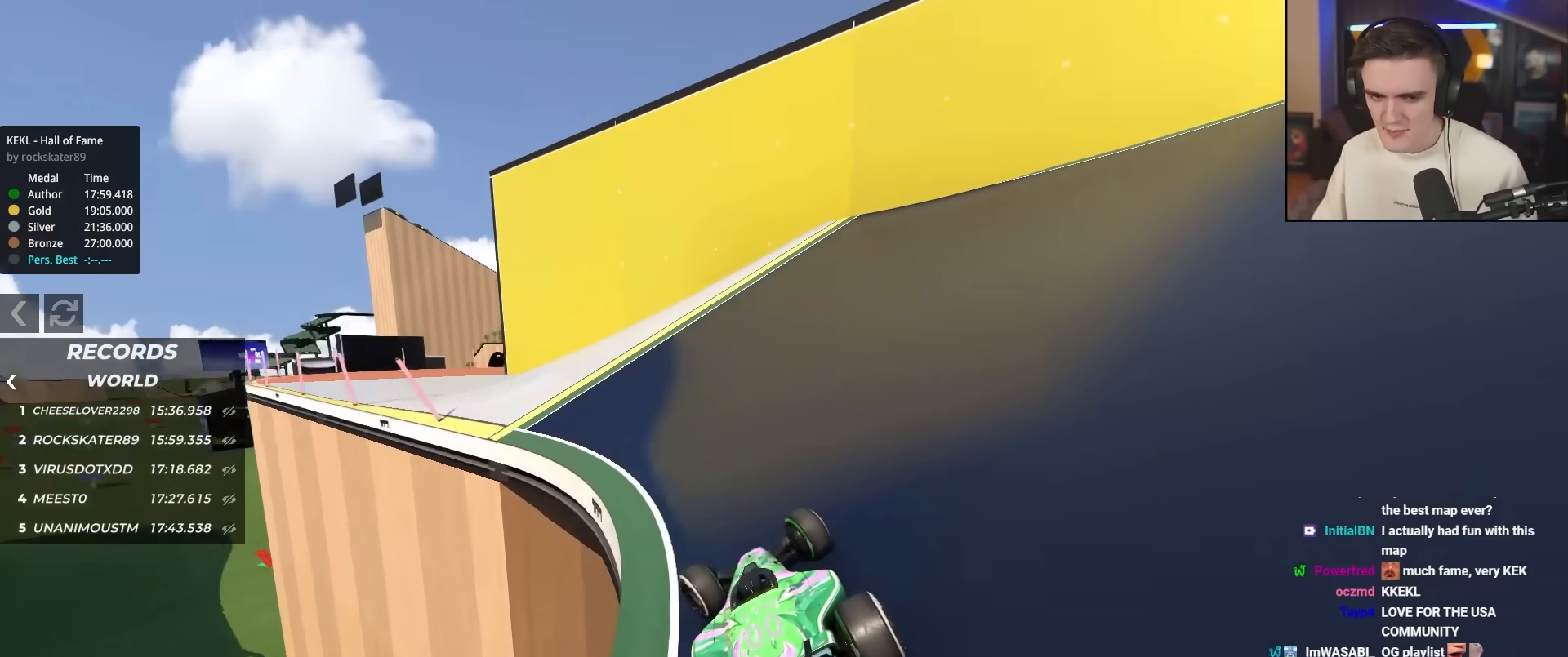
{"keys": ["right", "up"], "events": [[400, "left", "up"], [450, "right", "down"]]}
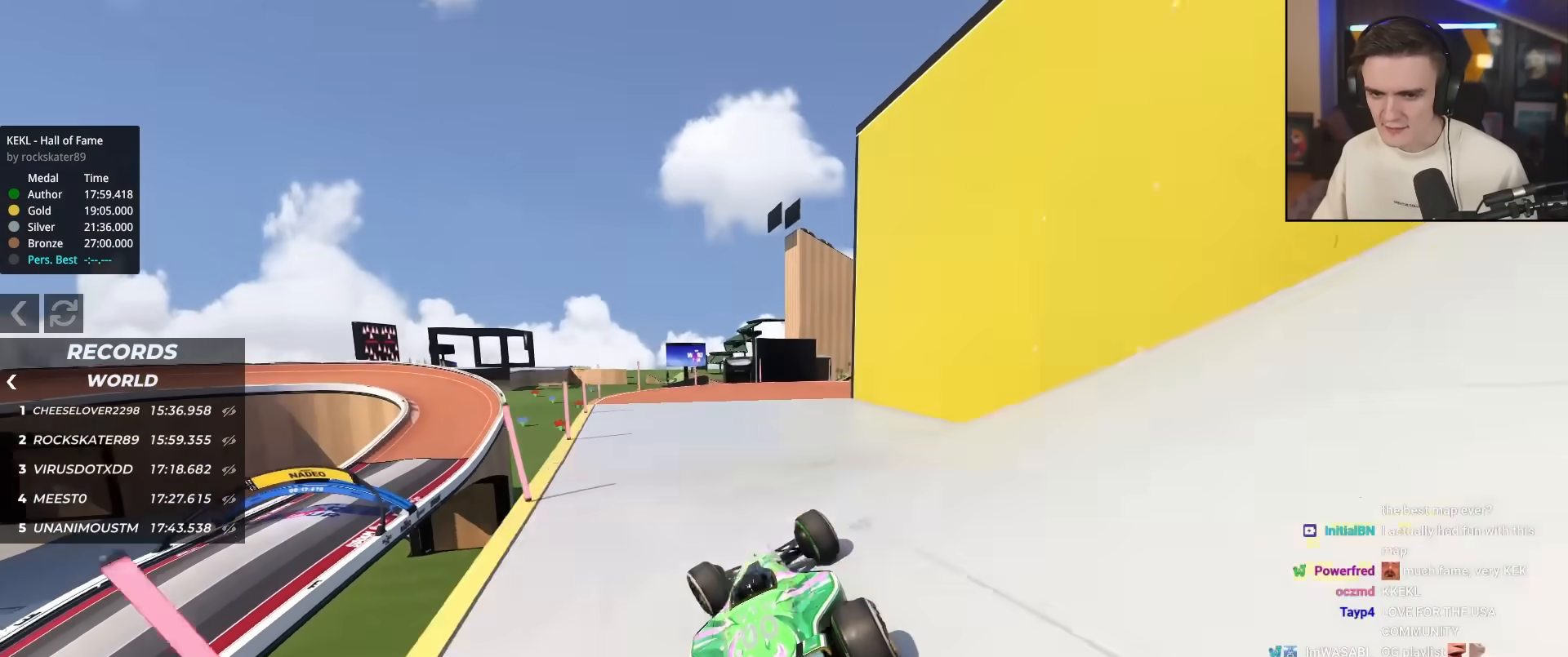
{"keys": ["brake", "right"], "events": [[333, "up", "up"], [367, "brake", "down"]]}
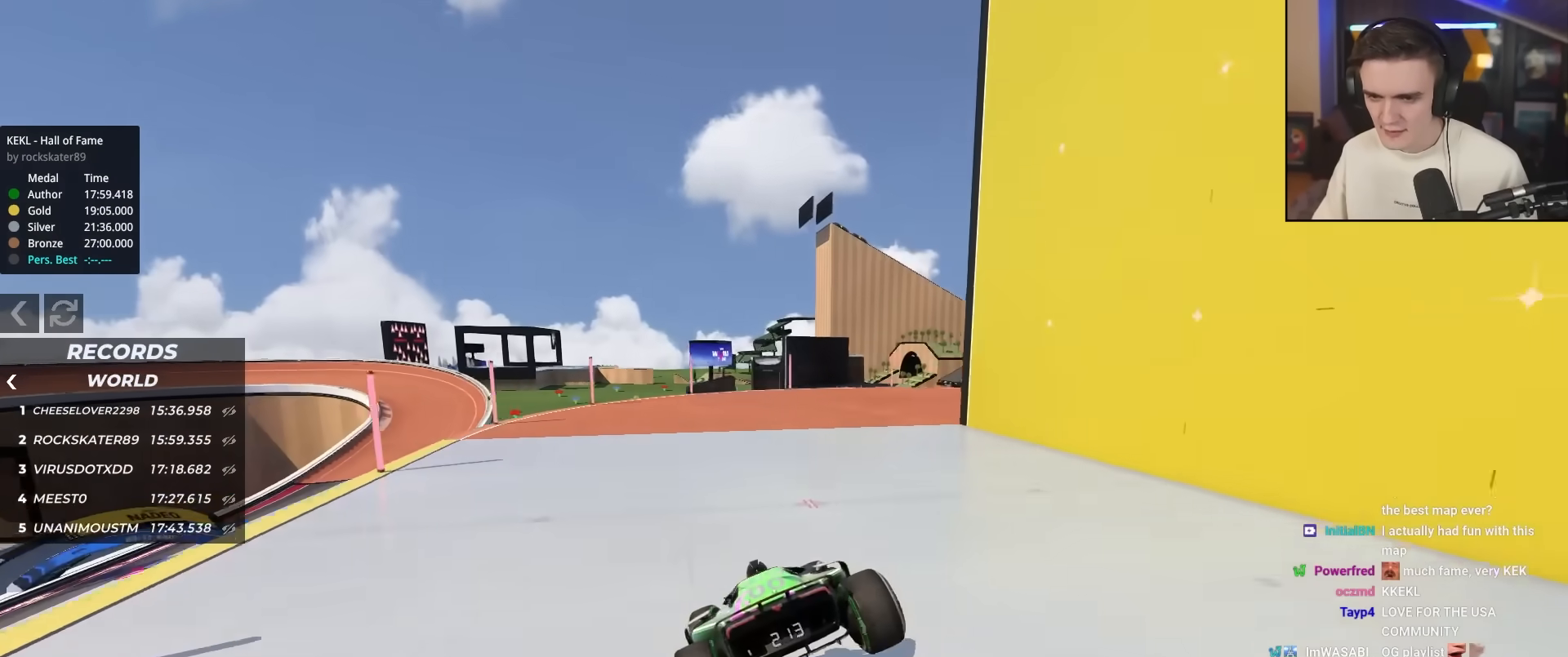
{"keys": ["brake", "right"], "events": []}
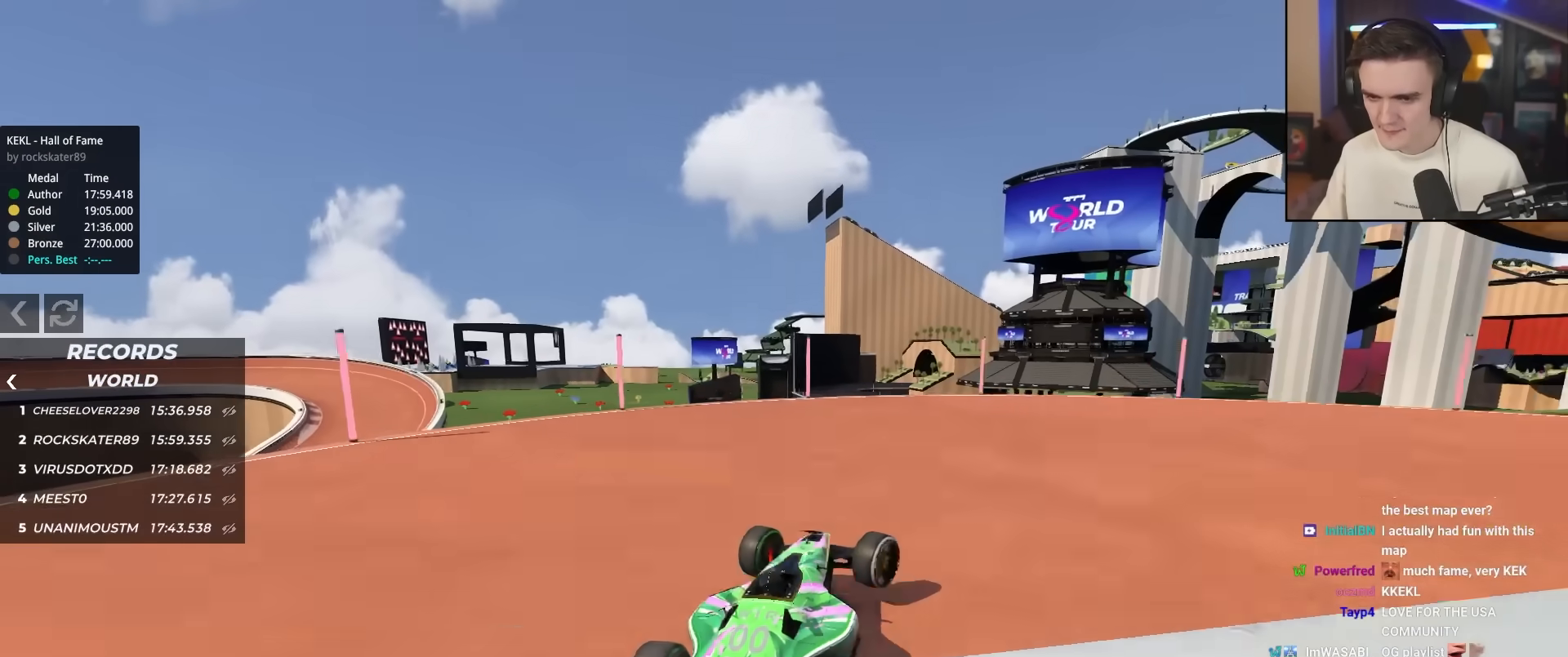
{"keys": ["brake", "right", "up"], "events": [[267, "up", "down"]]}
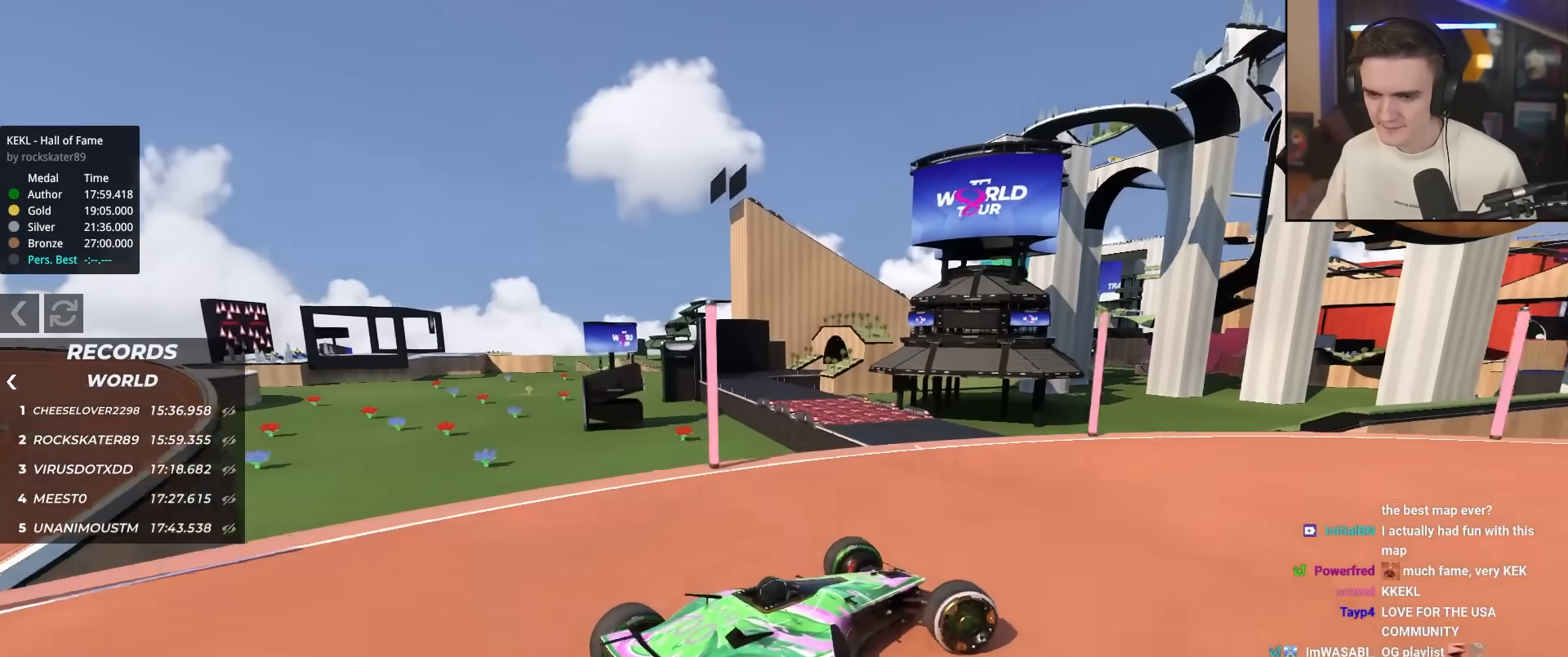
{"keys": ["brake", "right", "up"], "events": []}
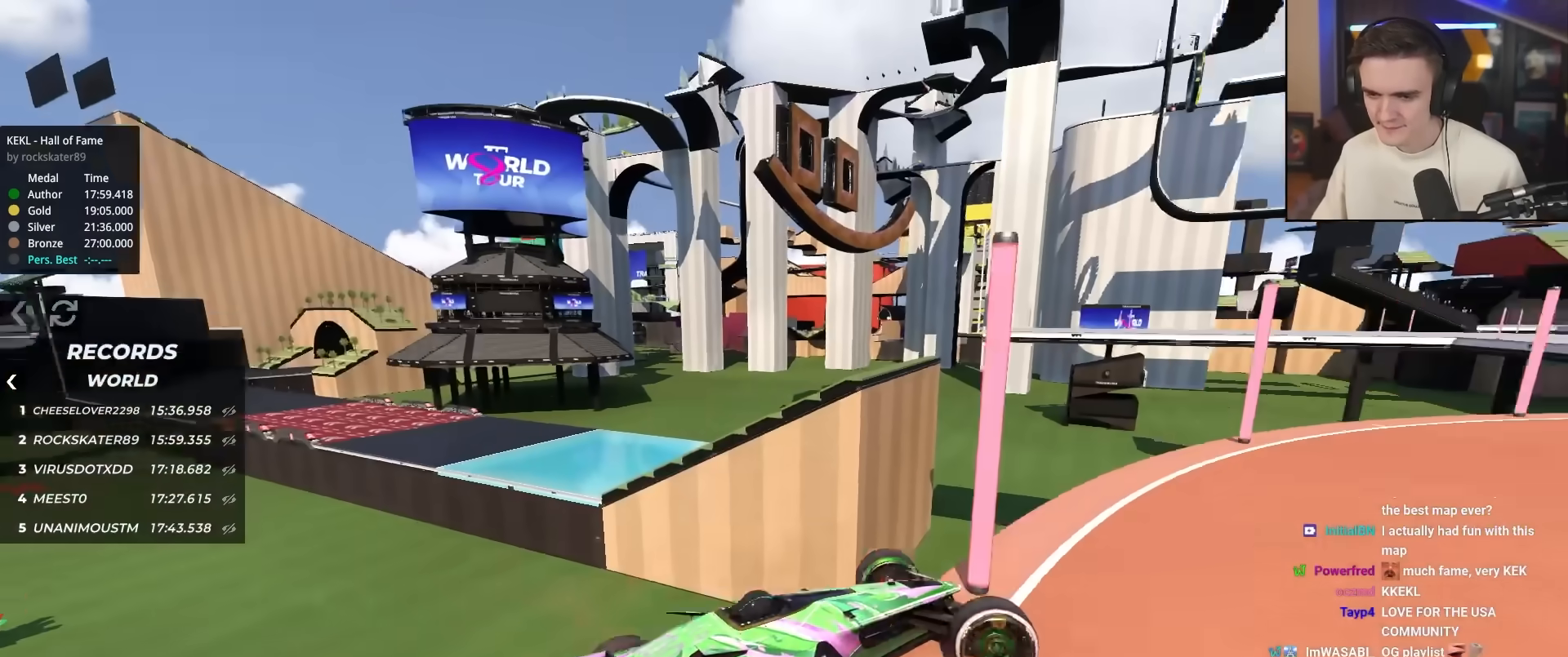
{"keys": ["right", "up"], "events": [[433, "brake", "up"]]}
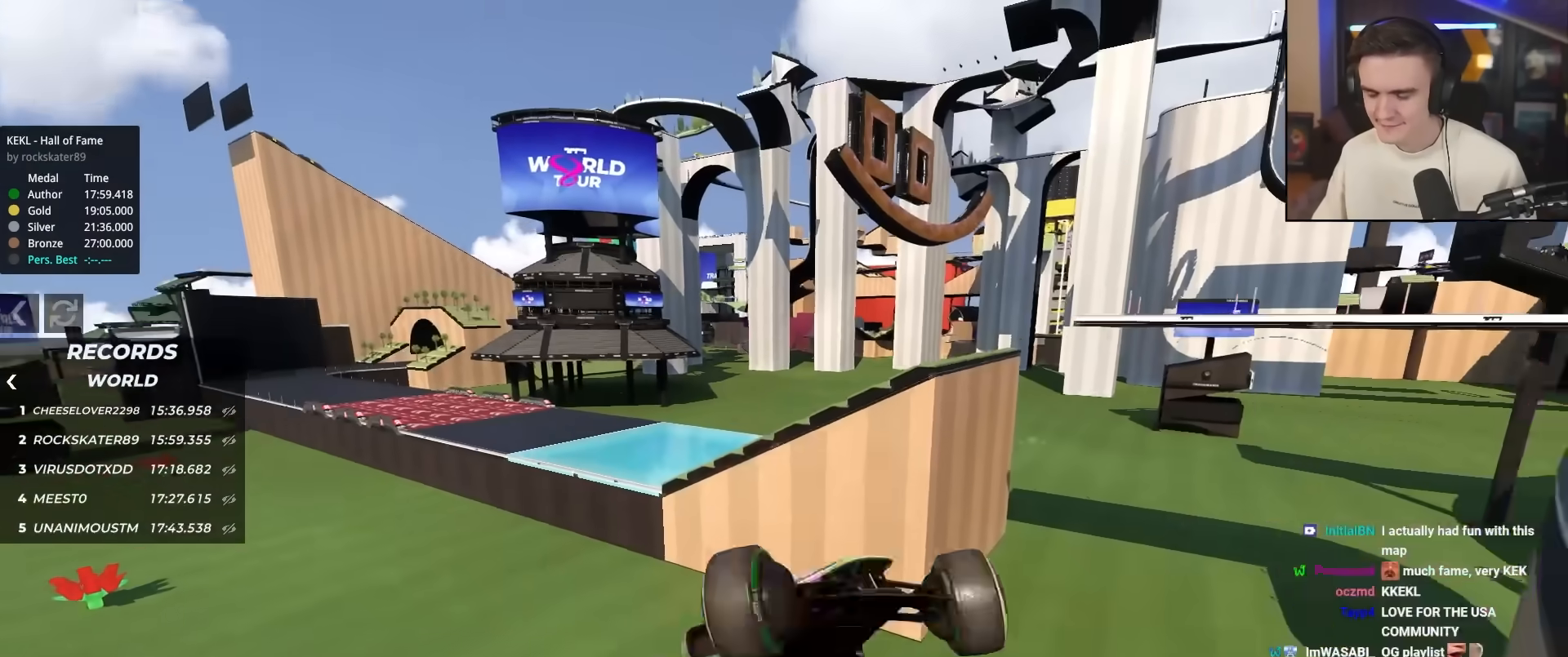
{"keys": ["up"], "events": [[400, "right", "up"]]}
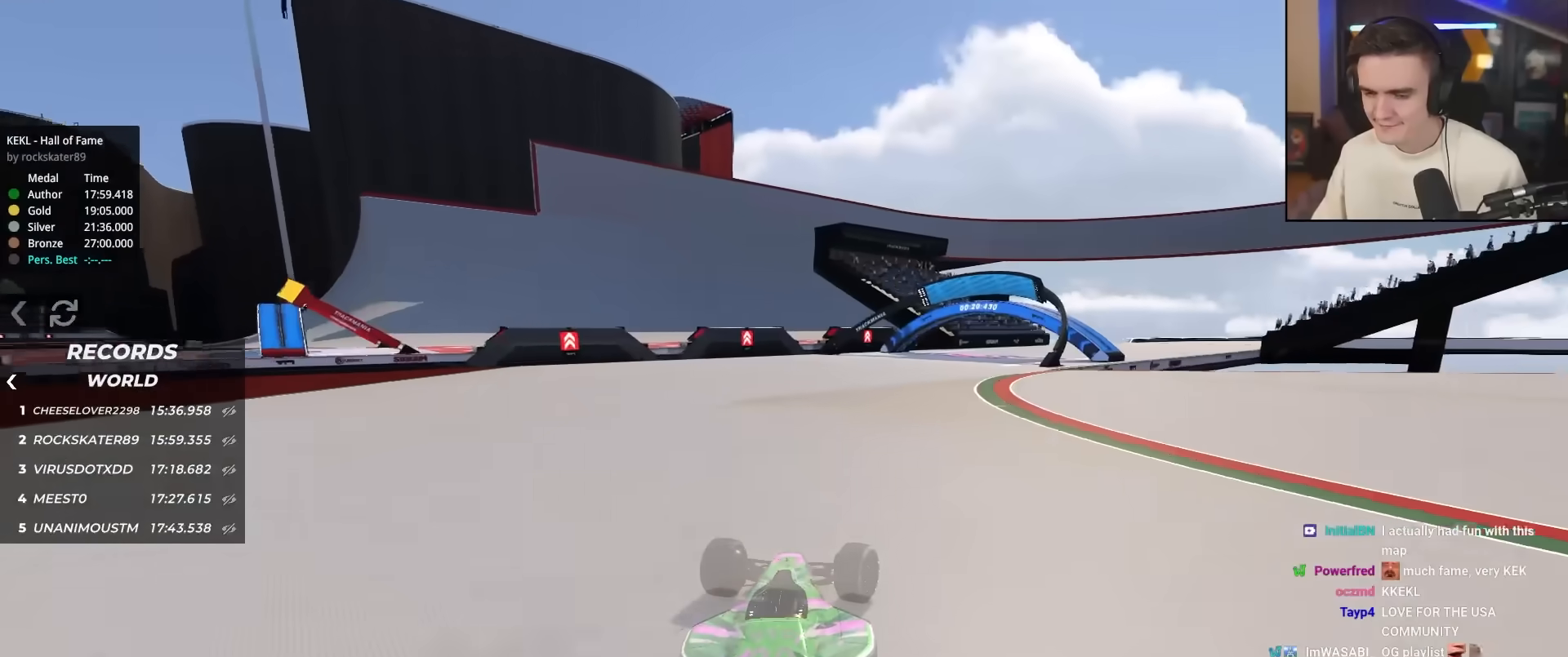
{"keys": ["right", "up"], "events": [[367, "right", "down"]]}
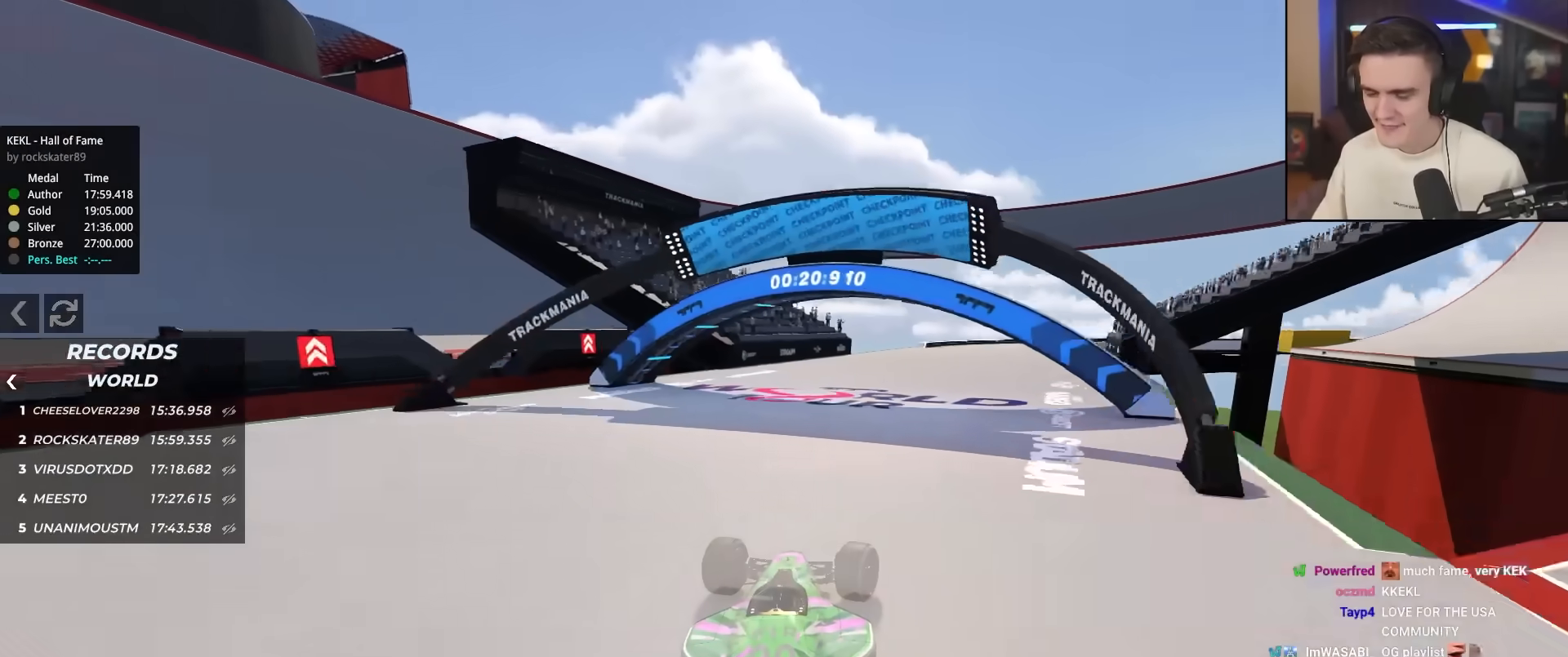
{"keys": ["brake", "up"], "events": [[433, "right", "up"], [483, "brake", "down"]]}
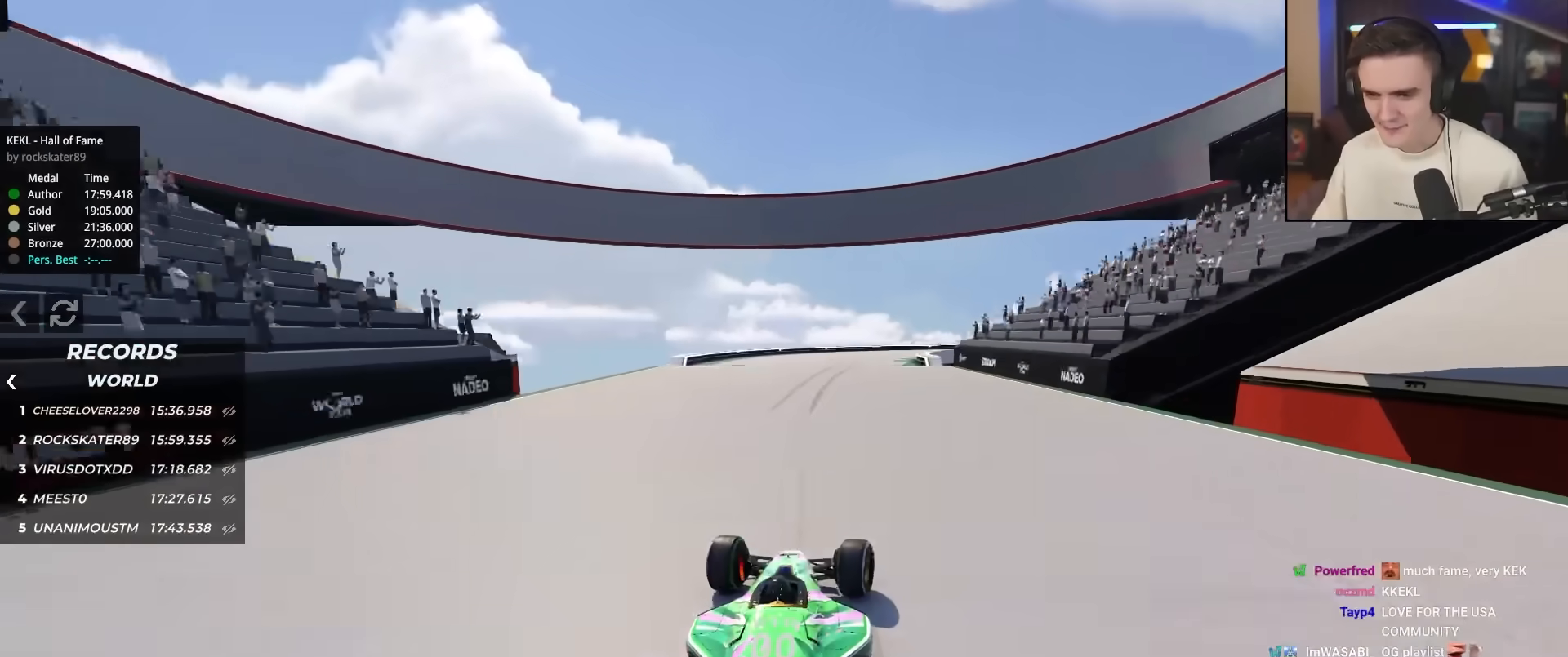
{"keys": ["brake", "right", "up"], "events": [[33, "right", "down"]]}
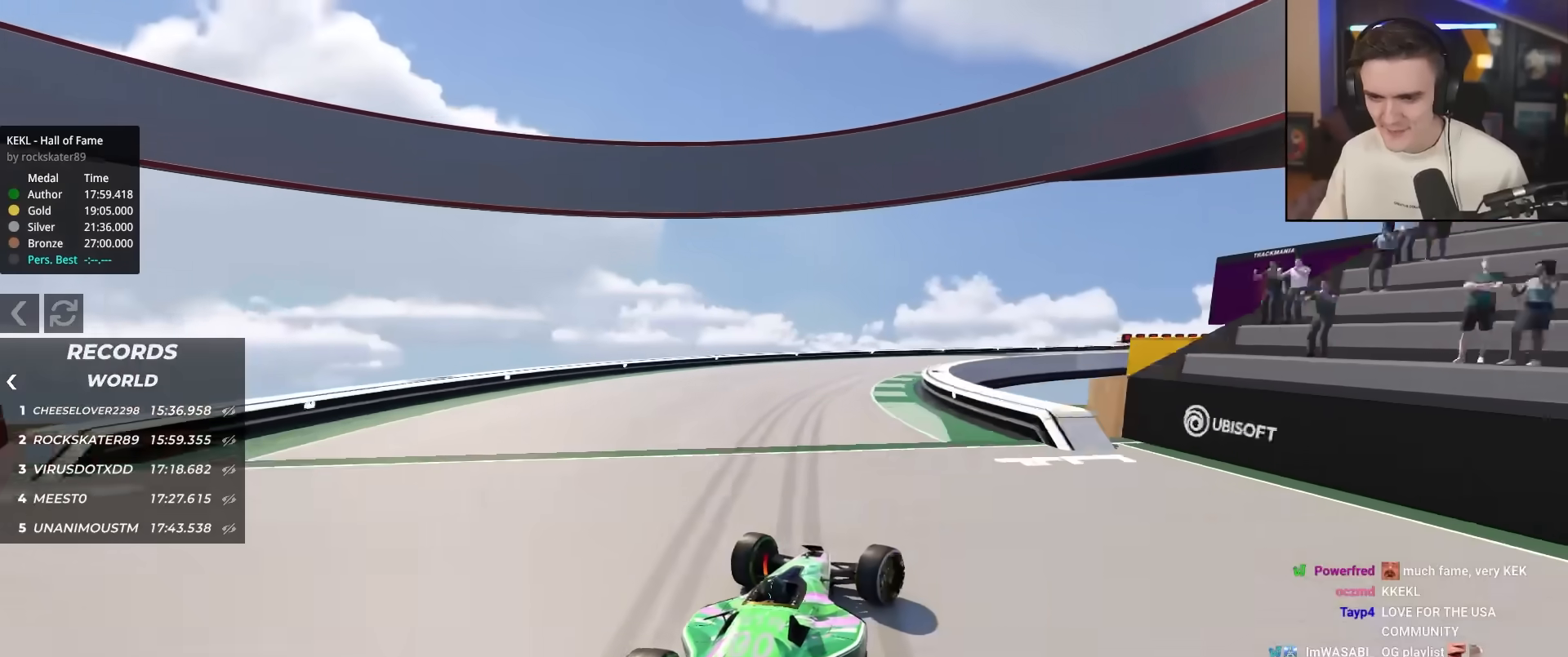
{"keys": ["brake", "right", "up"], "events": [[333, "right", "up"], [417, "right", "down"]]}
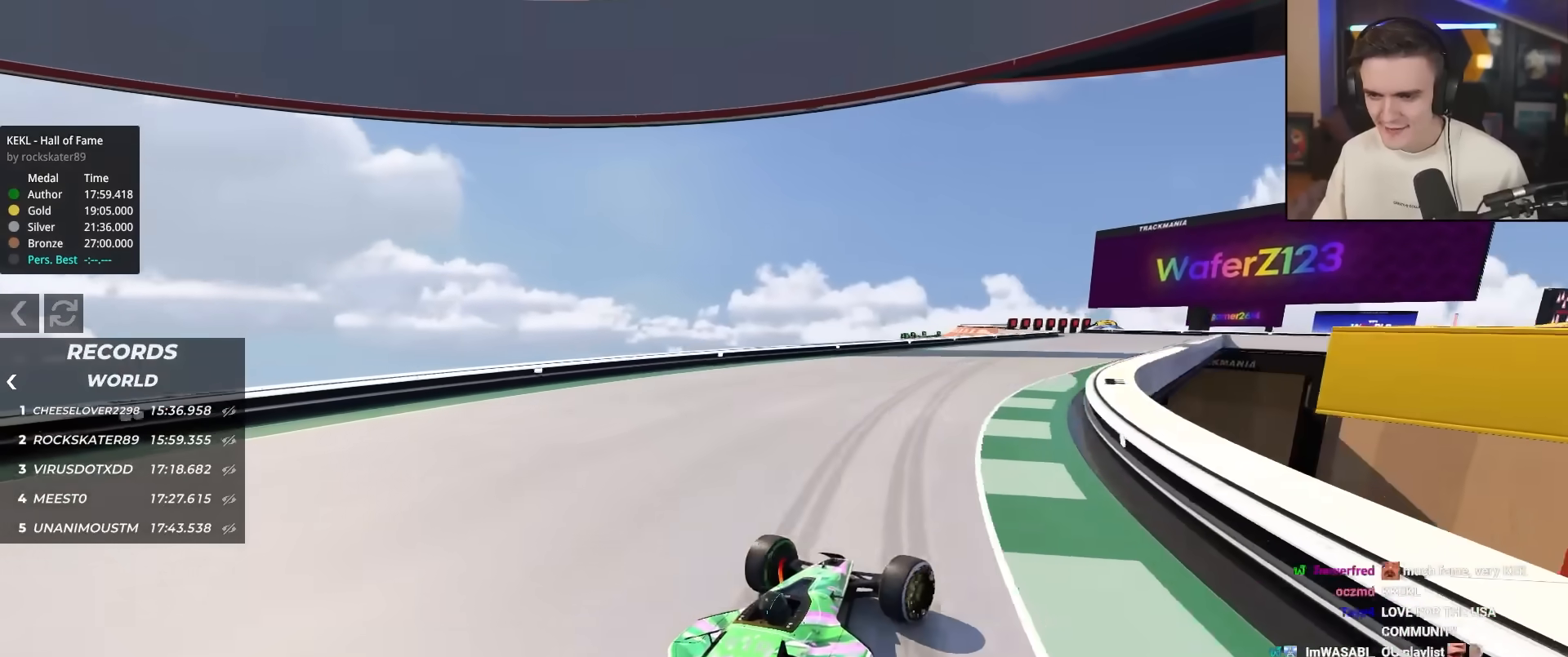
{"keys": ["brake", "up"], "events": [[250, "right", "up"]]}
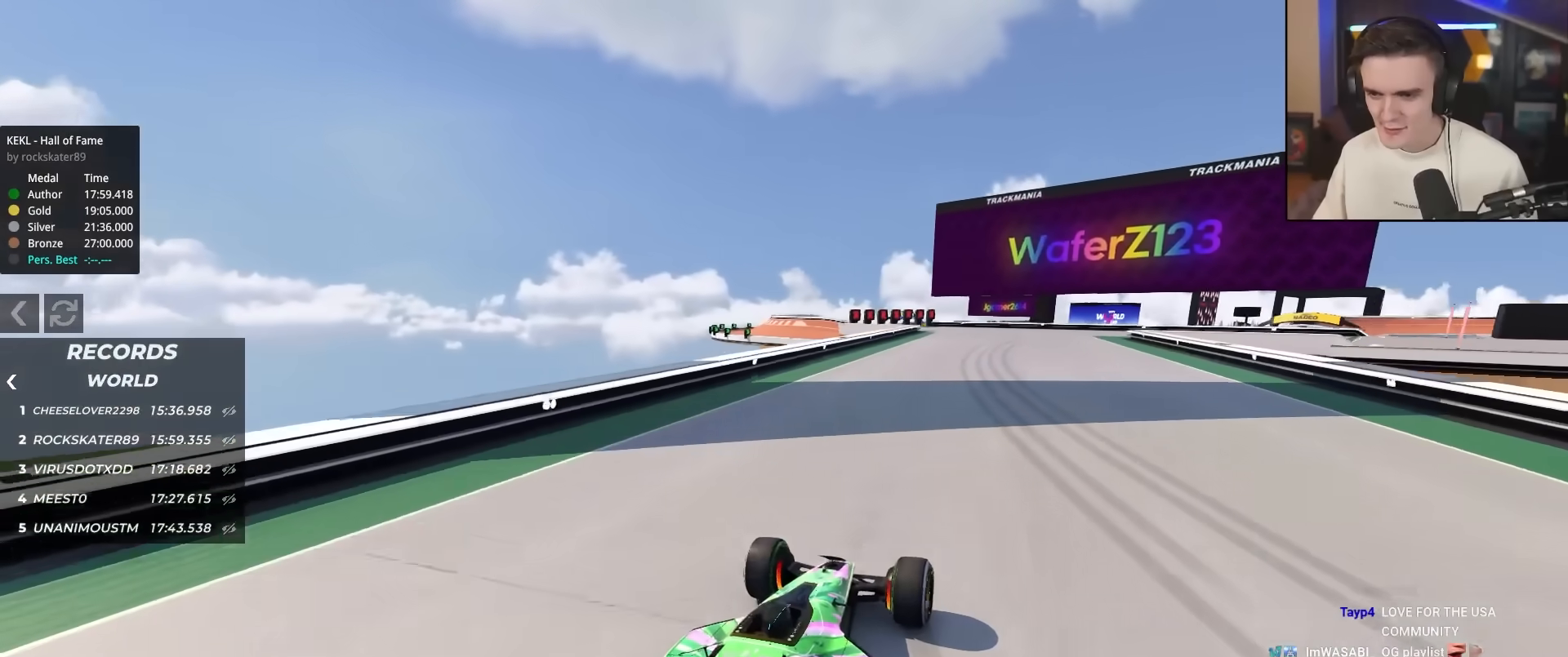
{"keys": ["brake", "right", "up"], "events": [[117, "right", "down"], [350, "right", "up"], [450, "right", "down"]]}
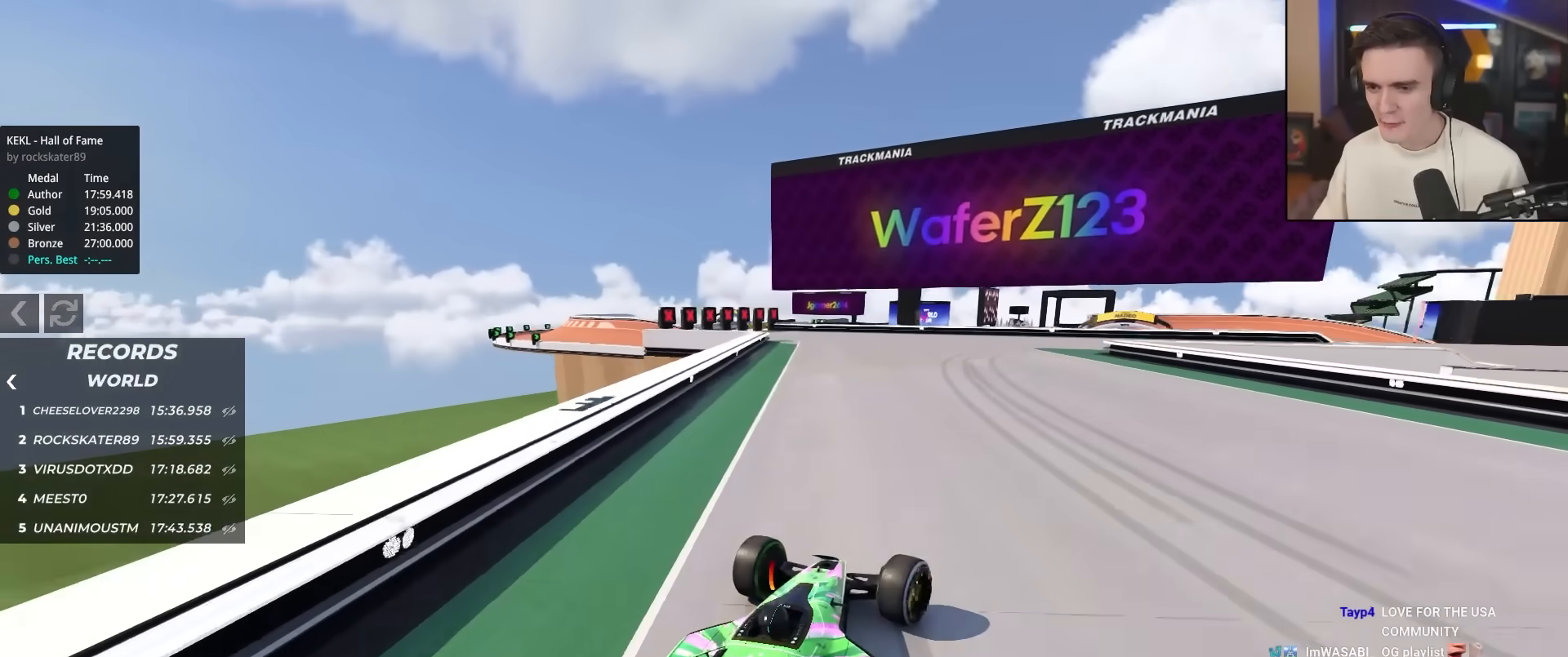
{"keys": ["right", "up"], "events": [[333, "brake", "up"]]}
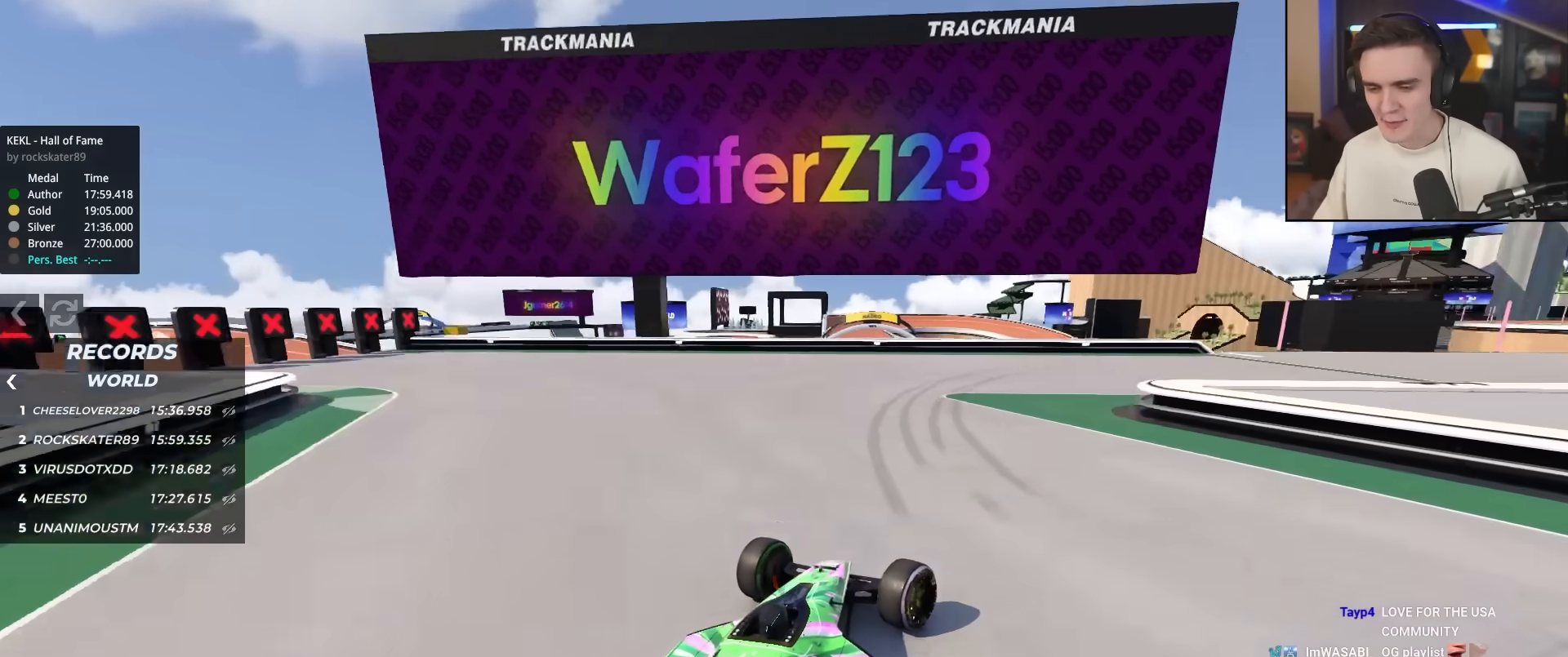
{"keys": ["right", "up"], "events": []}
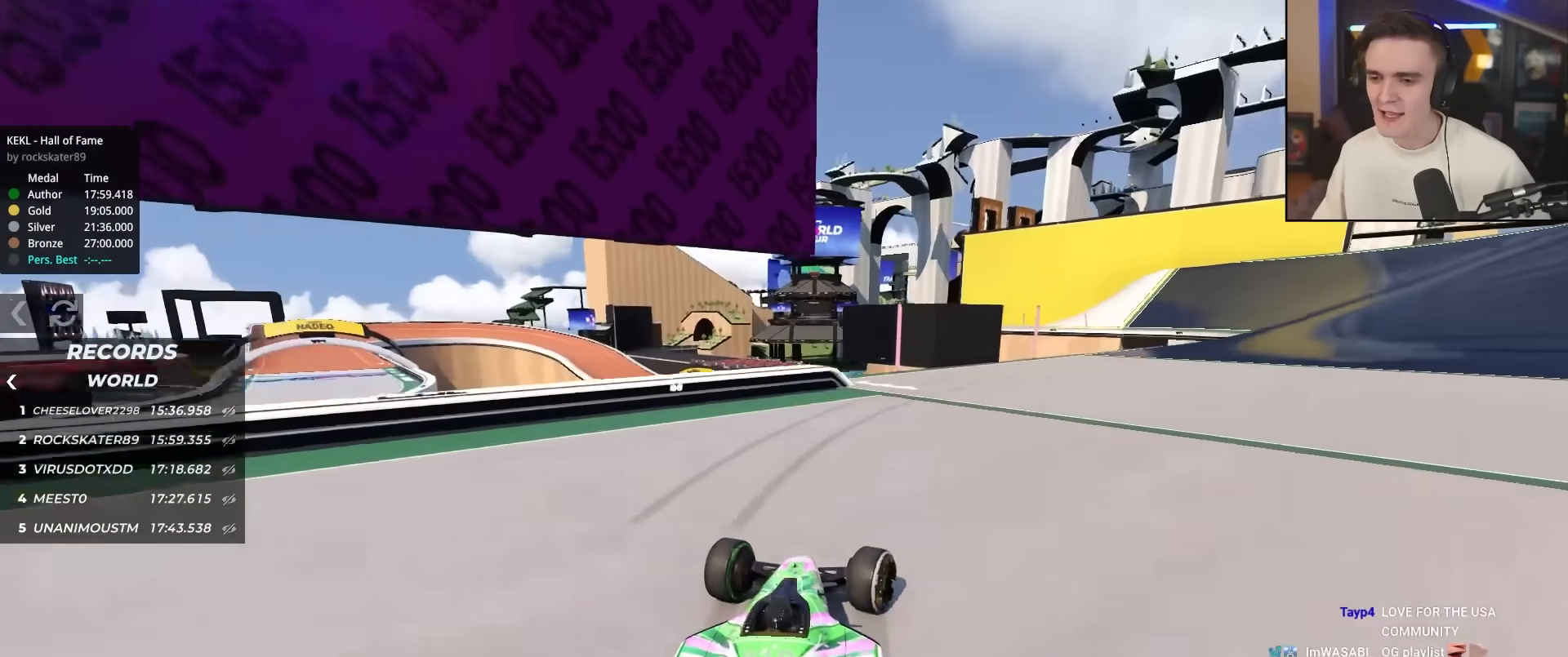
{"keys": ["right", "up"], "events": []}
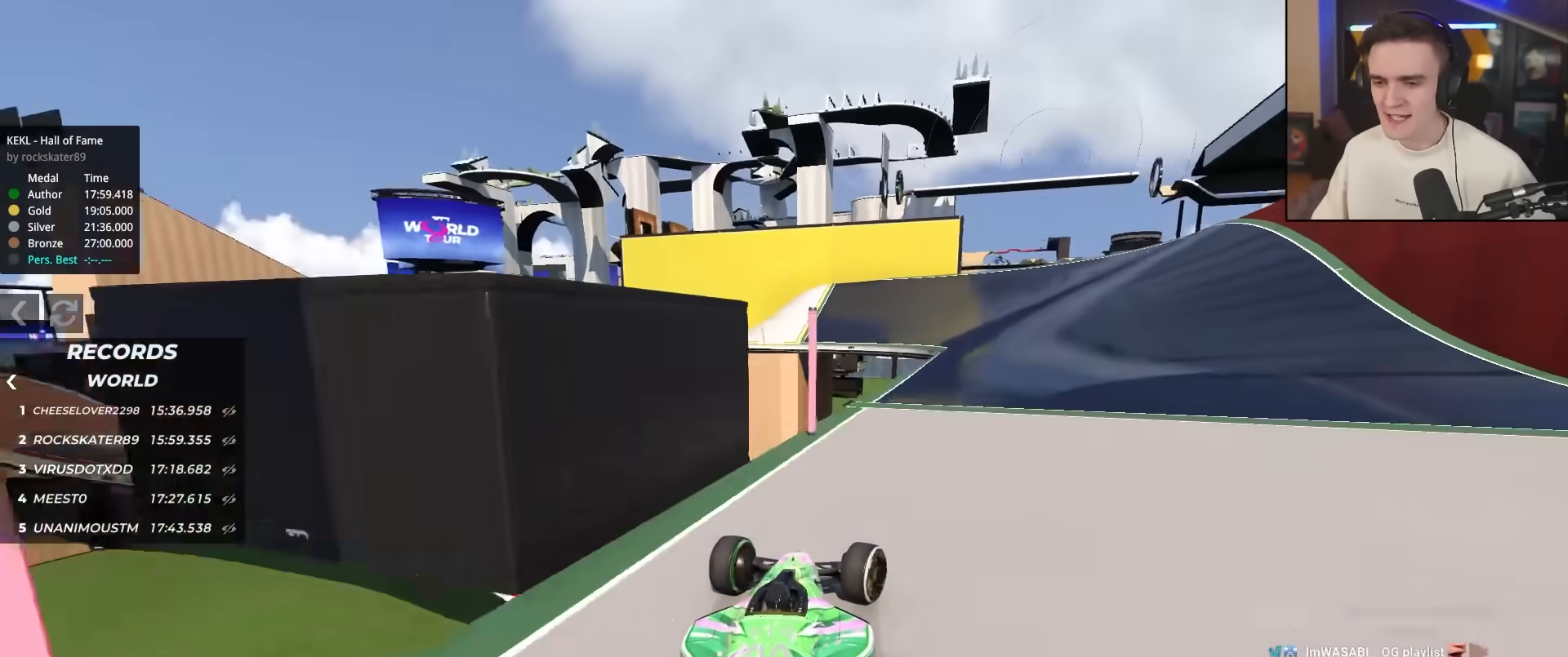
{"keys": ["left", "up"], "events": [[50, "up", "up"], [150, "up", "down"], [283, "right", "up"], [383, "left", "down"]]}
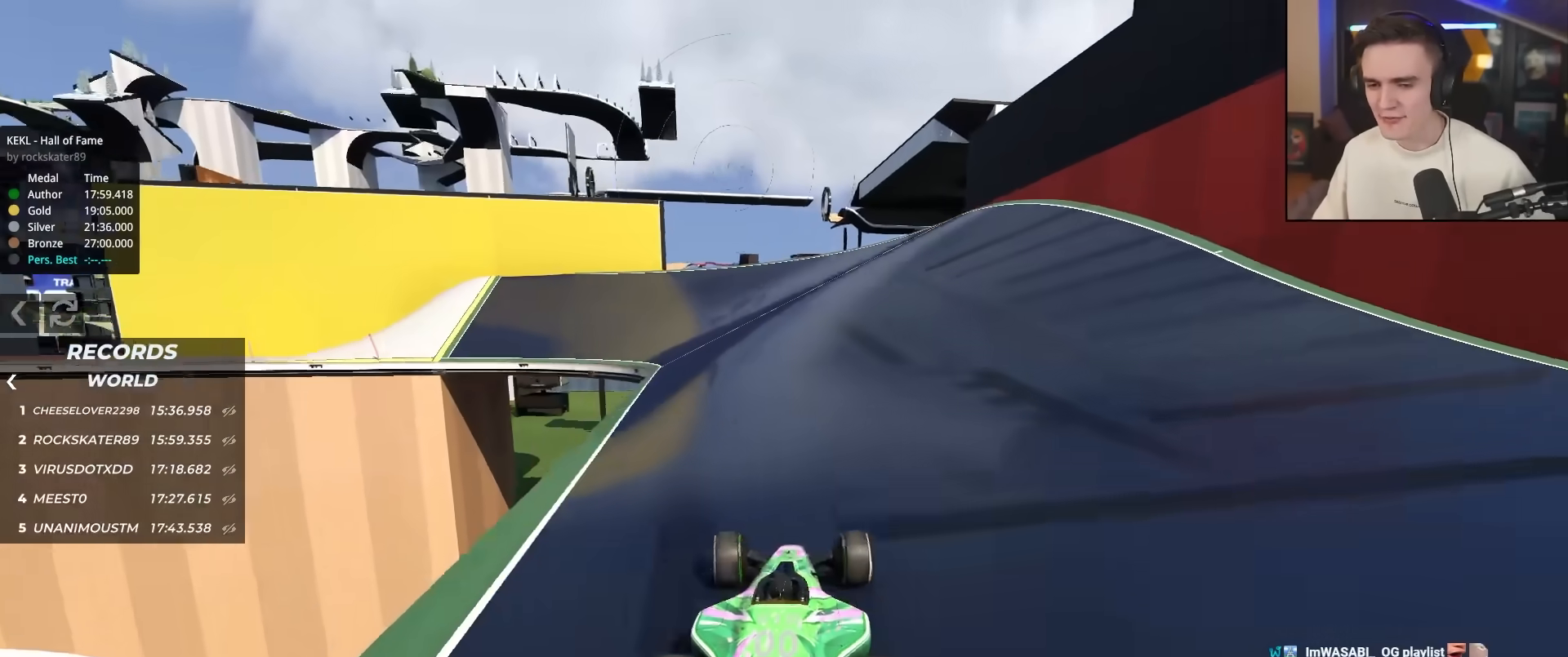
{"keys": ["left", "up"], "events": [[67, "left", "up"], [150, "left", "down"], [300, "left", "up"], [433, "left", "down"]]}
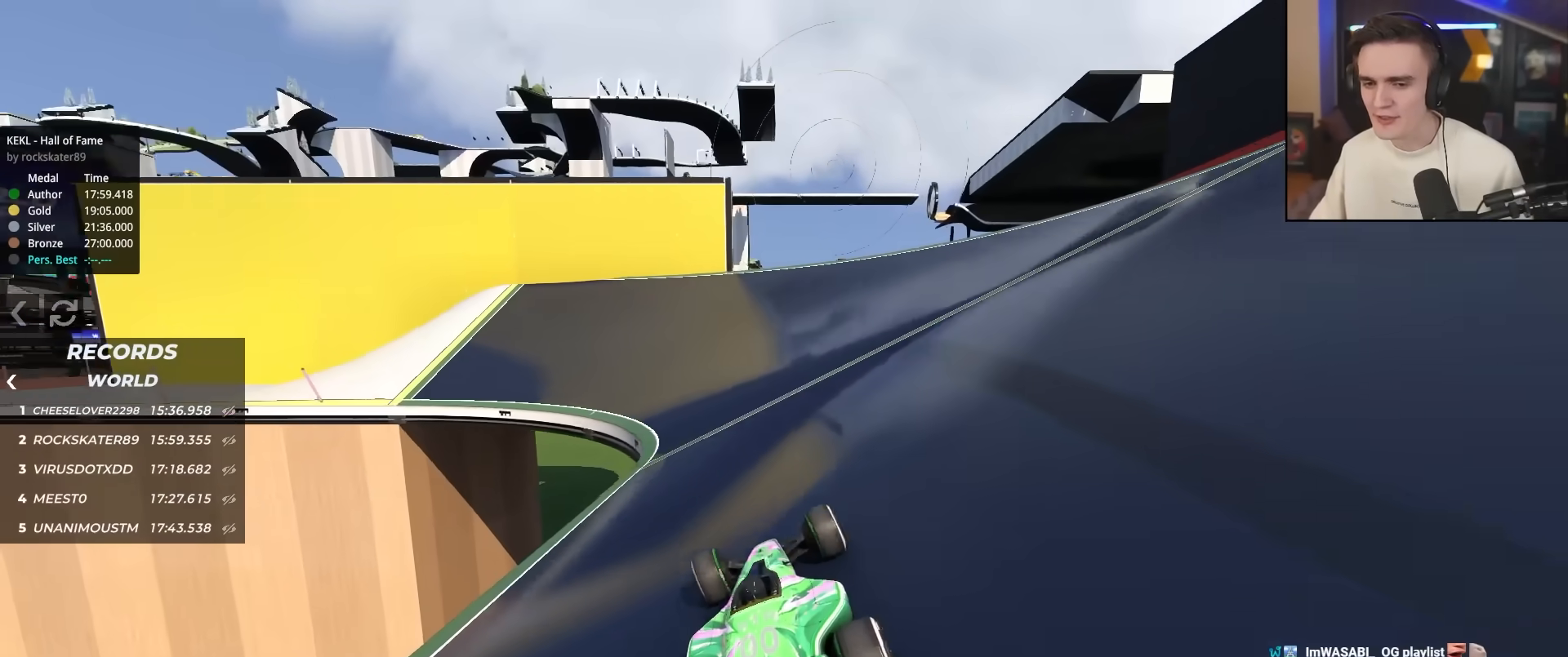
{"keys": ["left"], "events": [[417, "up", "up"]]}
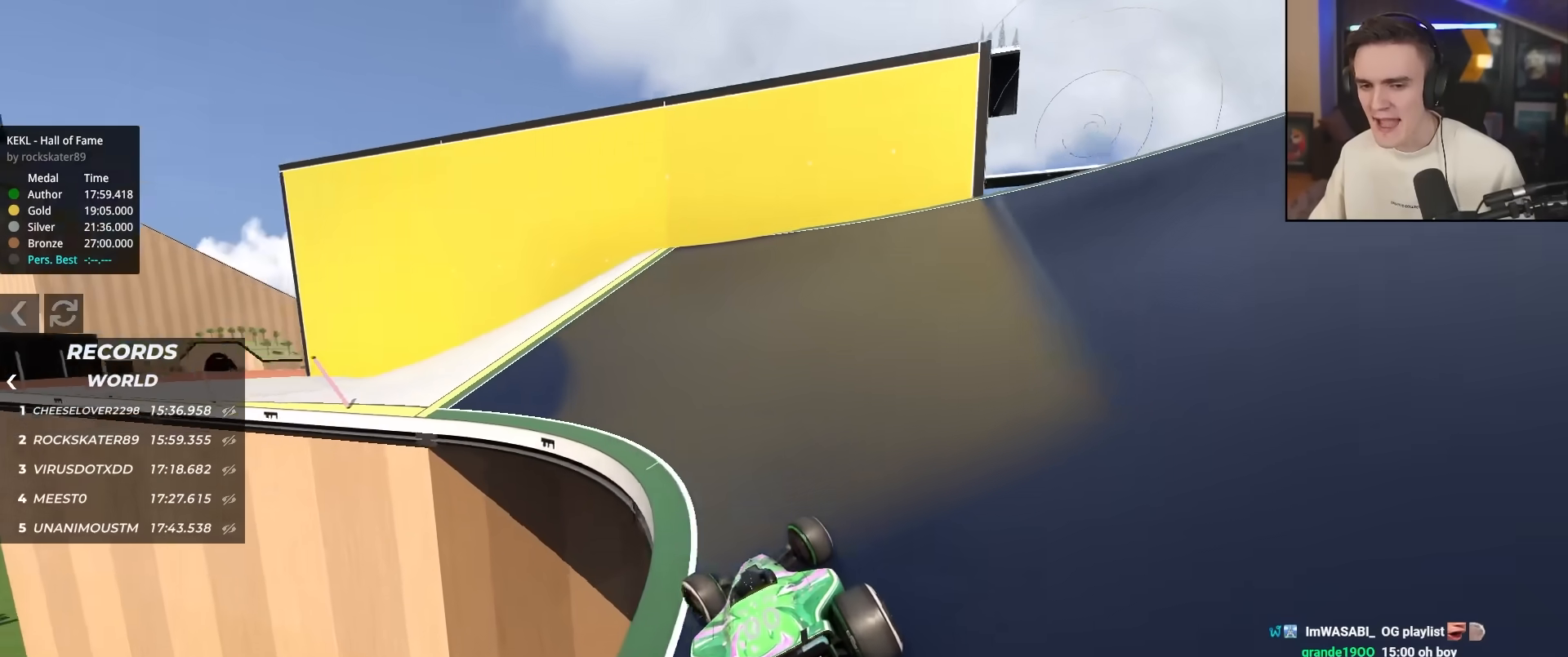
{"keys": ["left", "up"], "events": [[50, "brake", "down"], [150, "brake", "up"], [283, "up", "down"]]}
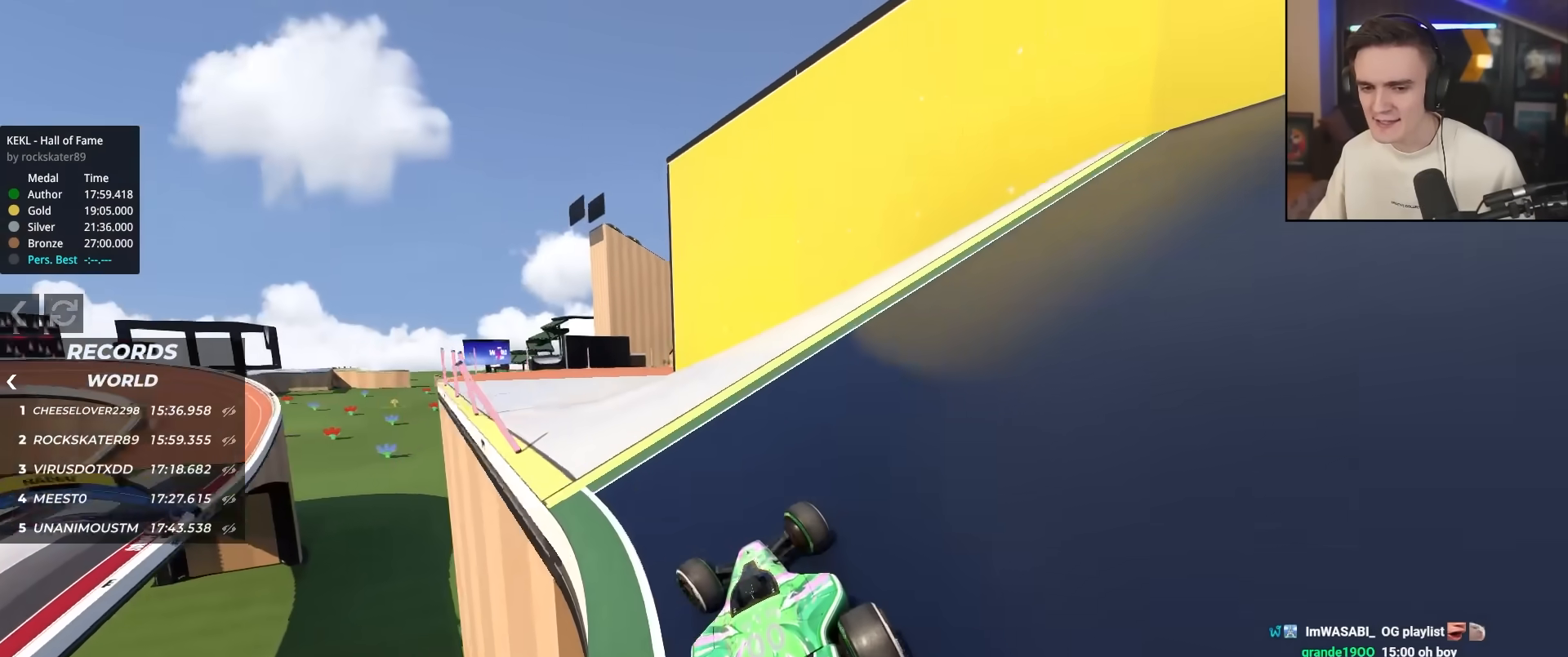
{"keys": ["right"], "events": [[67, "left", "up"], [150, "right", "down"], [300, "up", "up"]]}
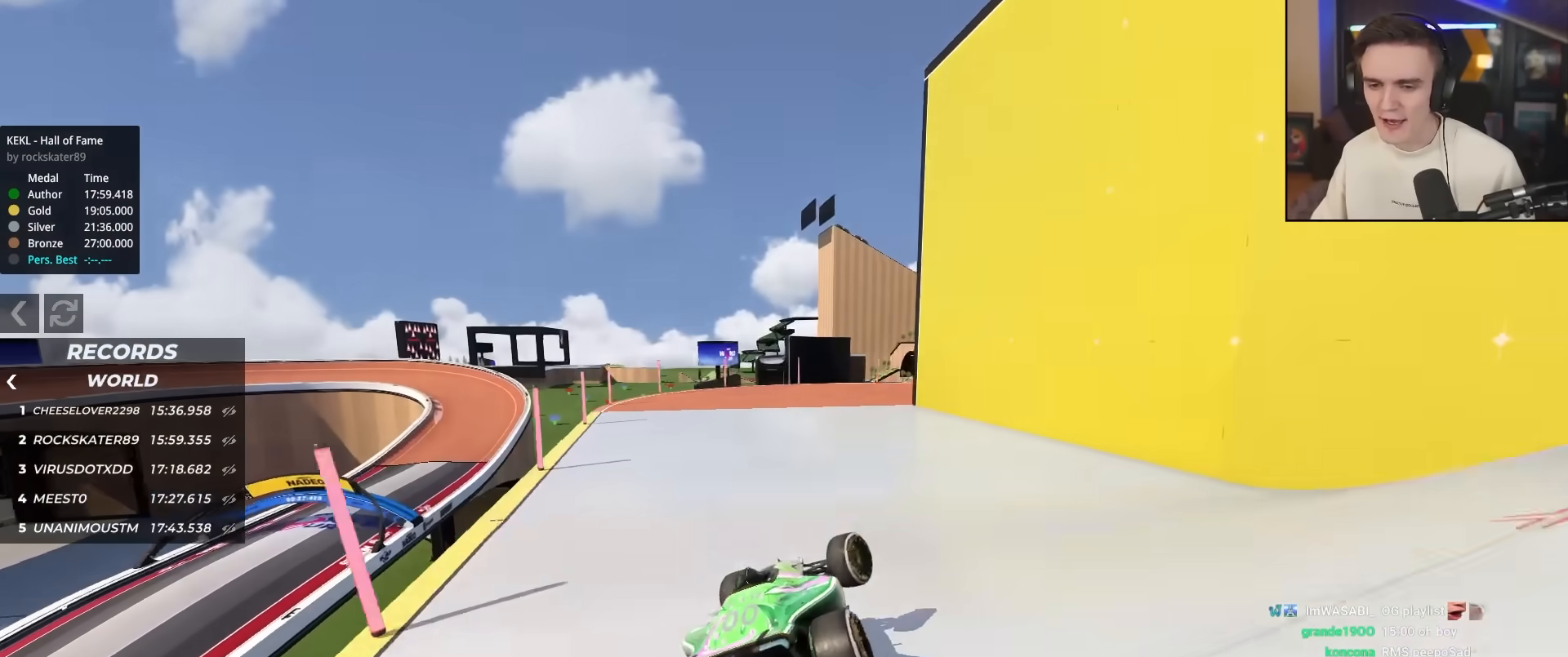
{"keys": ["right"], "events": []}
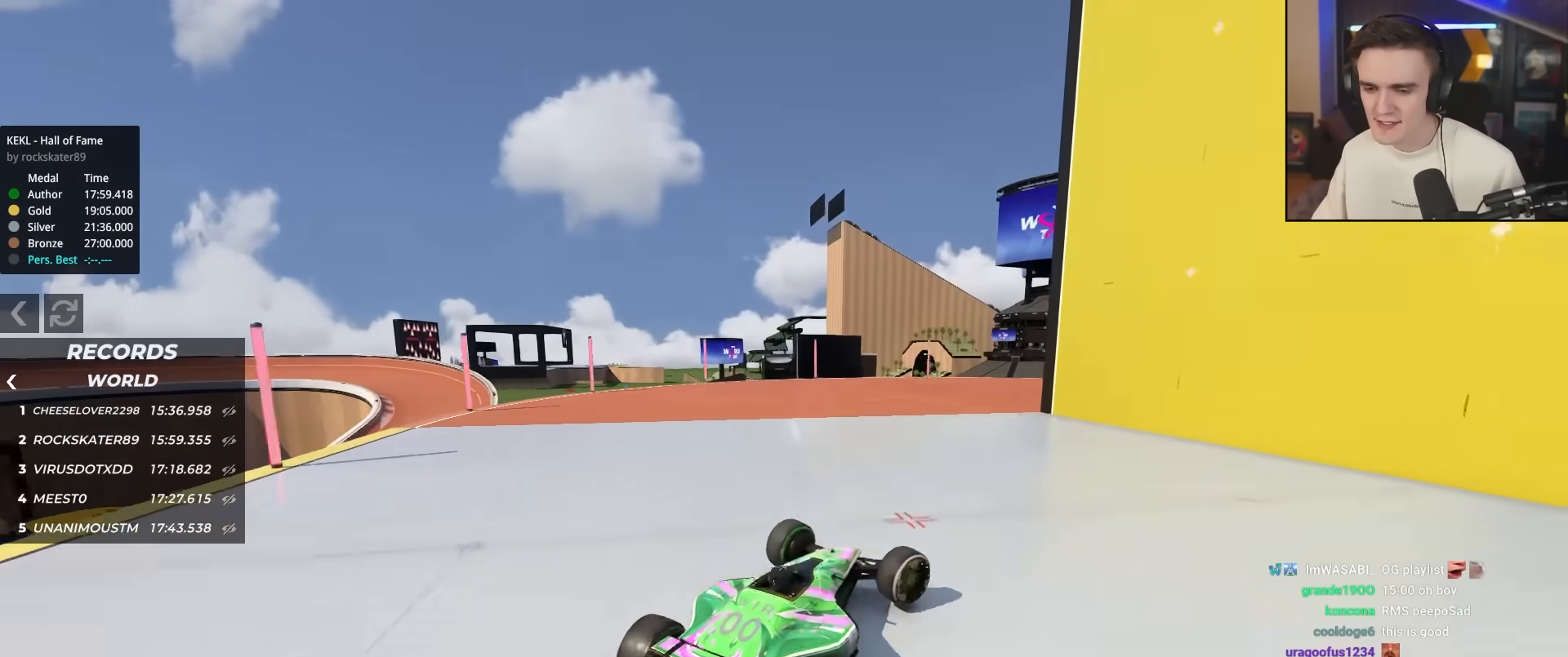
{"keys": ["right", "up"], "events": [[150, "up", "down"], [283, "up", "up"], [467, "up", "down"]]}
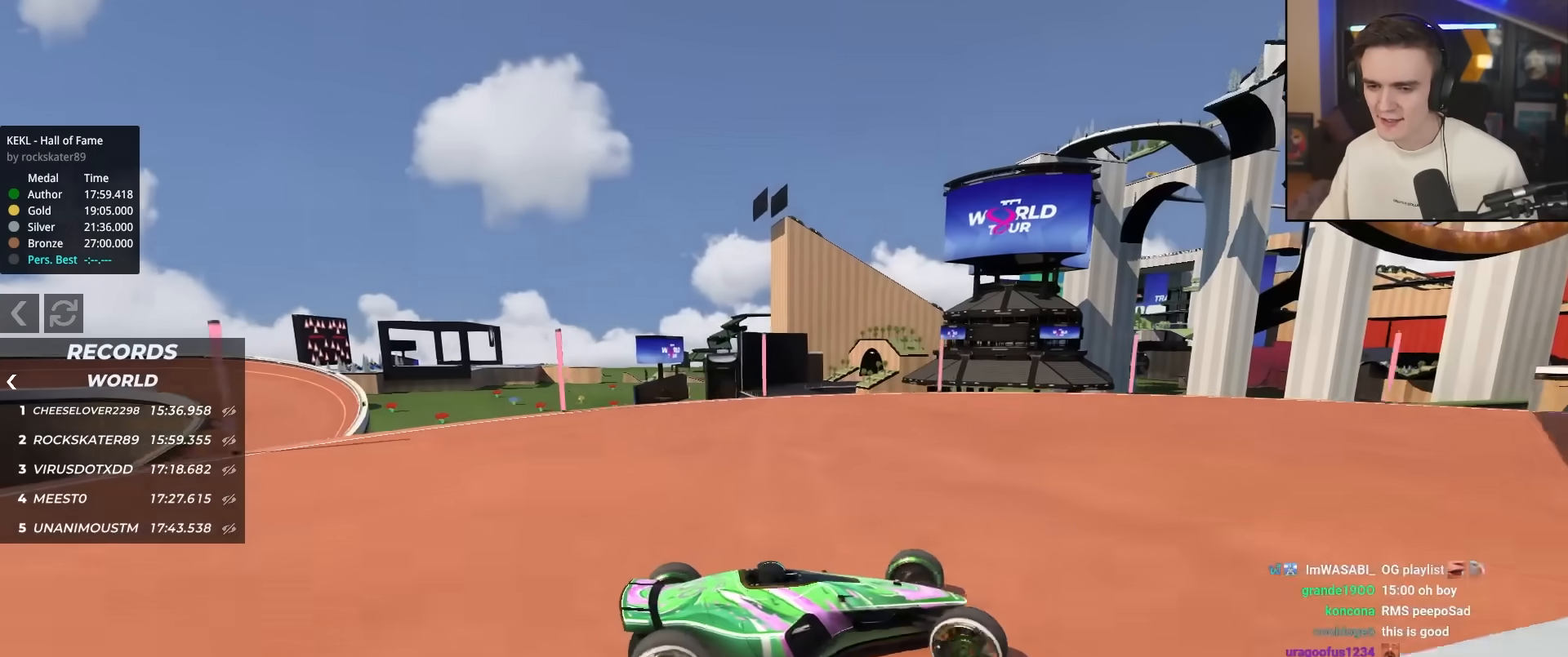
{"keys": ["brake", "left", "up"], "events": [[250, "right", "up"], [300, "brake", "down"], [350, "left", "down"]]}